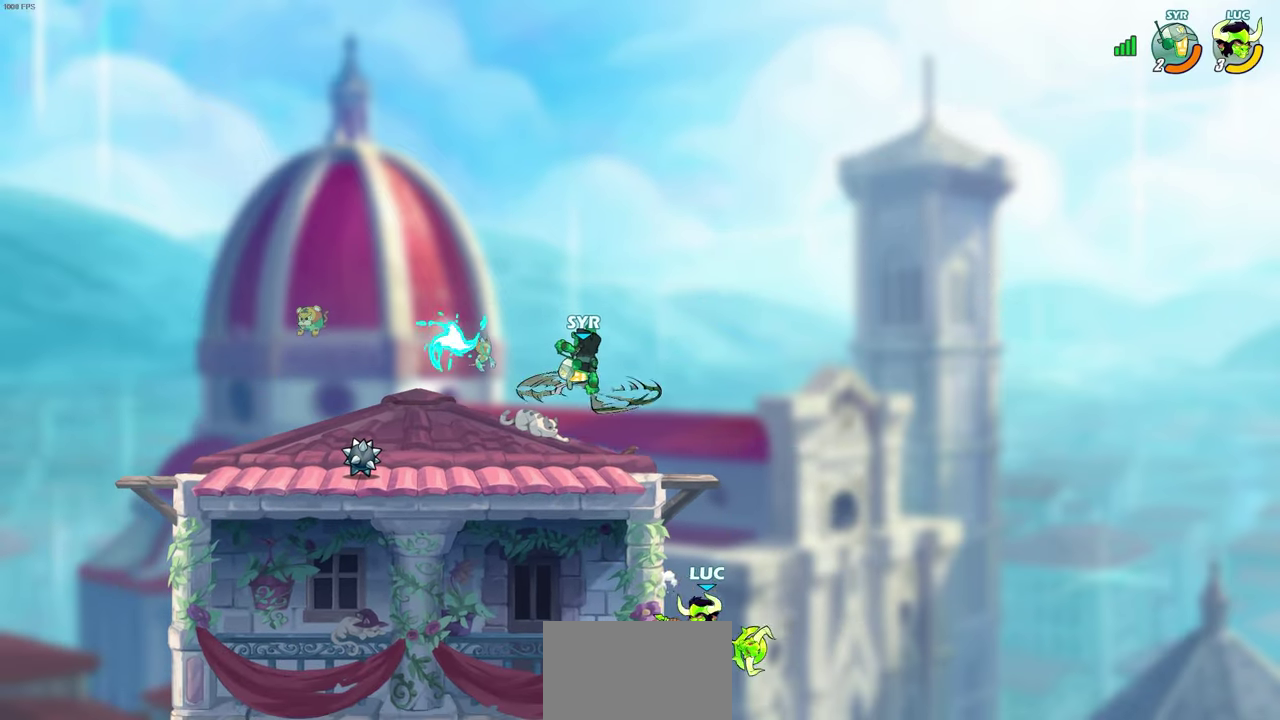
Gameplay with a controller (PlayStation layout); each line is a JSON object with the inputs held at the frame after it (dt_ms = milliseconds from this image to that frame). "events" lists button and stick changes between this image and that frame as [ms after this image, input, new state], when the widget could be followed in between.
{"dt_ms": 500, "buttons": [], "left_stick": "center", "right_stick": "center"}
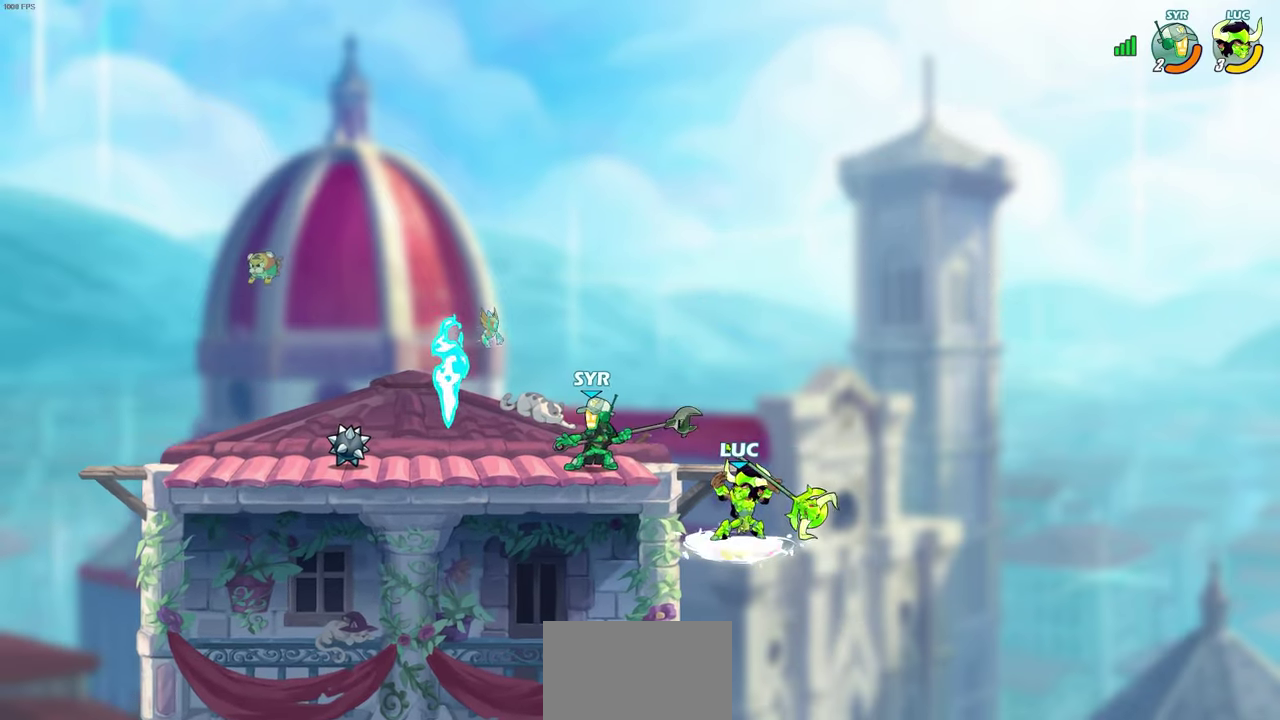
{"dt_ms": 500, "buttons": [], "left_stick": "center", "right_stick": "center", "events": []}
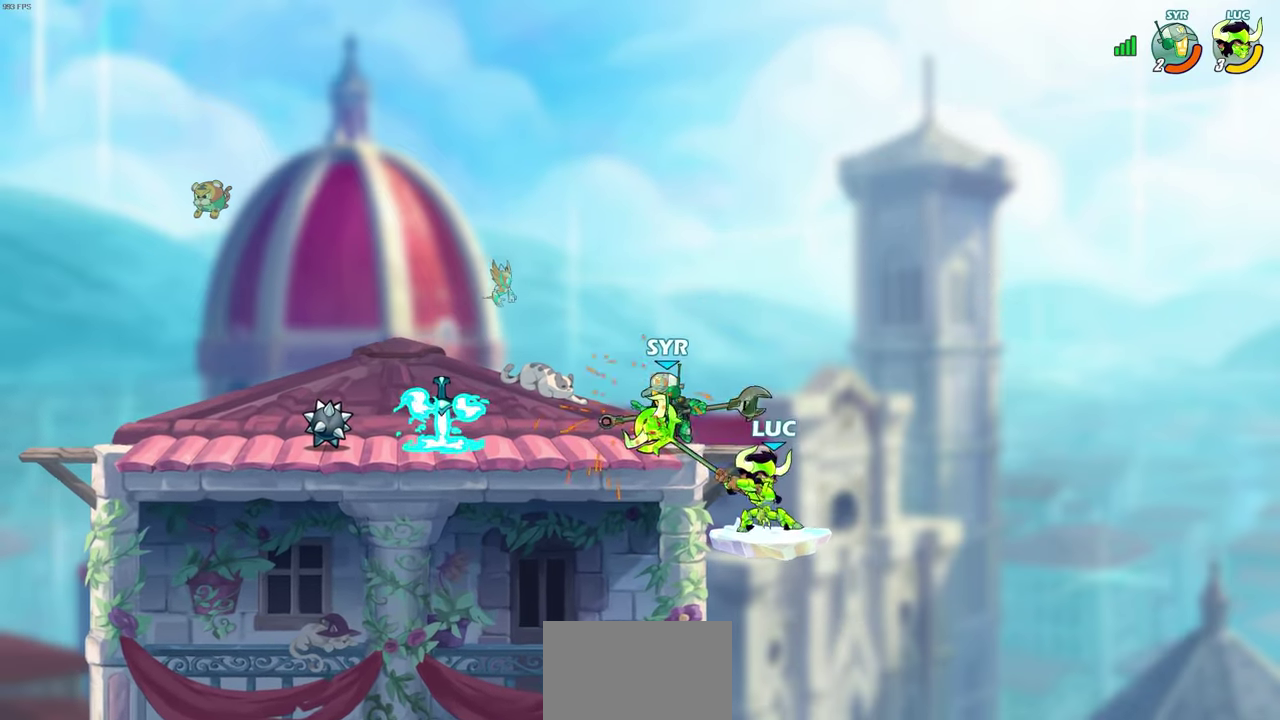
{"dt_ms": 500, "buttons": [], "left_stick": "up", "right_stick": "center", "events": [[300, "left_stick", "up"]]}
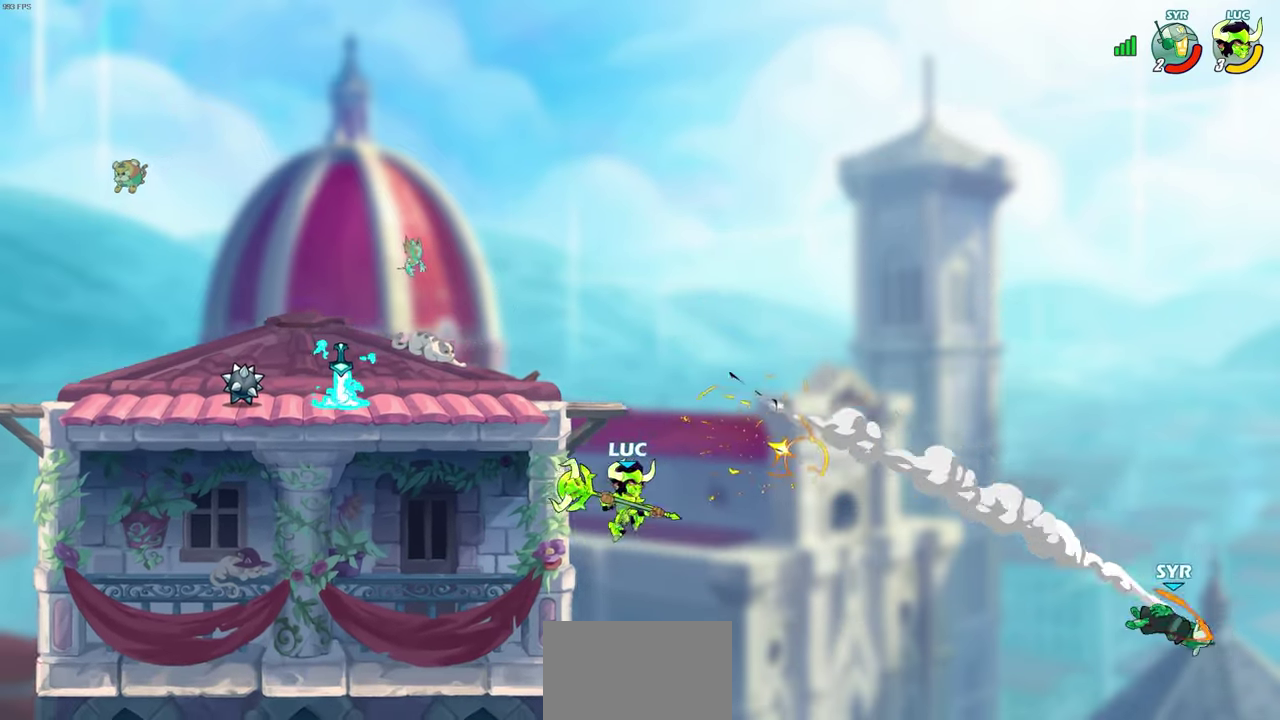
{"dt_ms": 500, "buttons": ["R2"], "left_stick": "up", "right_stick": "center", "events": [[17, "R2", "down"]]}
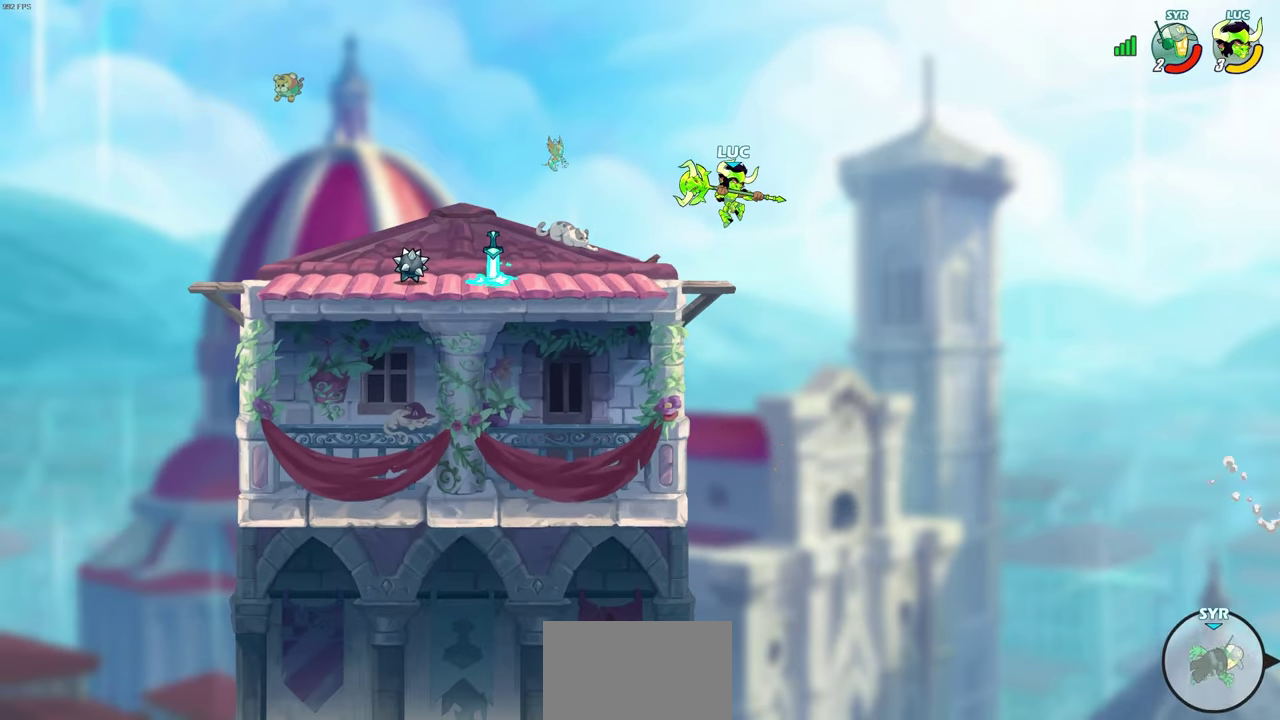
{"dt_ms": 500, "buttons": [], "left_stick": "right", "right_stick": "center", "events": [[50, "R2", "up"], [50, "left_stick", "up-left"], [317, "left_stick", "up"], [400, "left_stick", "right"]]}
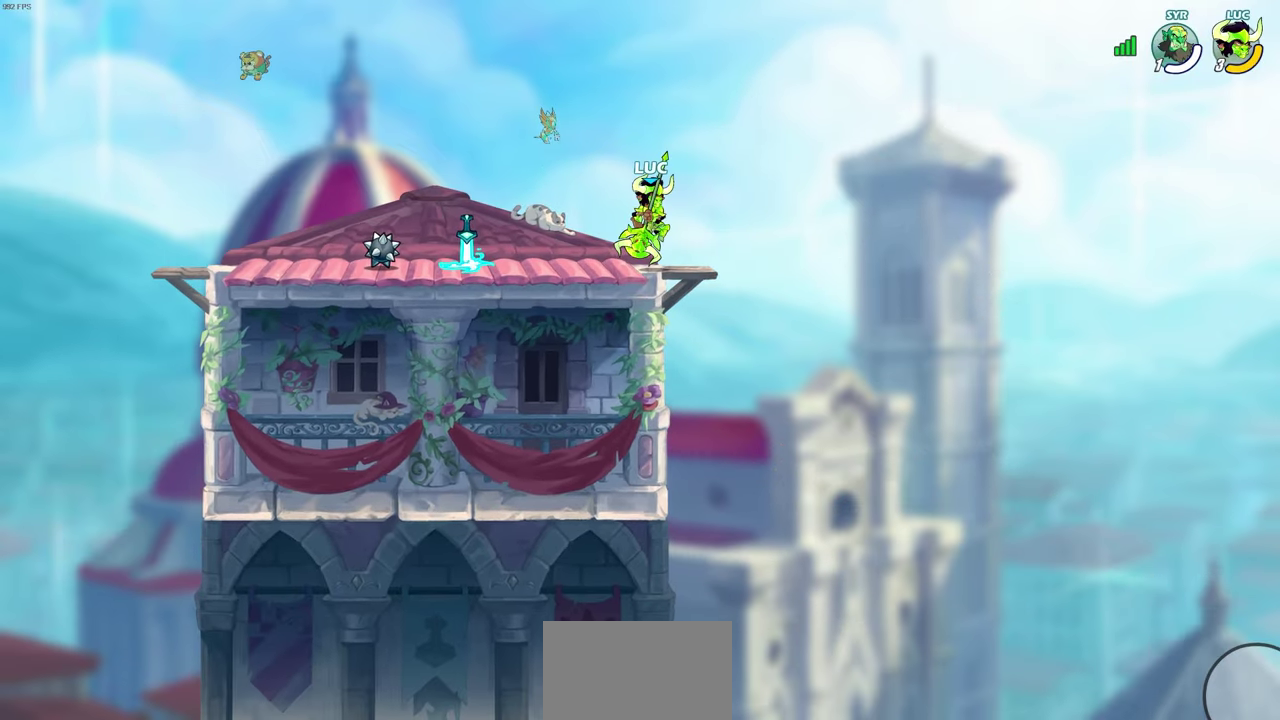
{"dt_ms": 500, "buttons": [], "left_stick": "center", "right_stick": "center", "events": [[483, "left_stick", "center"]]}
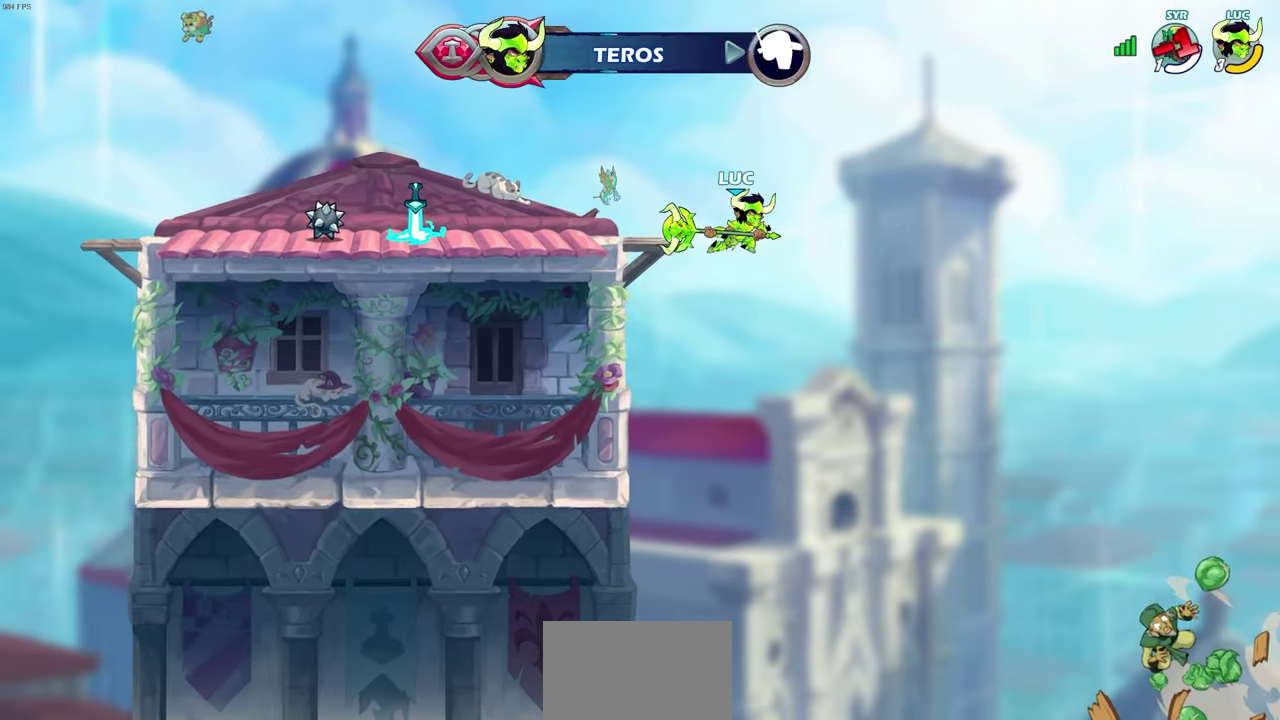
{"dt_ms": 500, "buttons": [], "left_stick": "center", "right_stick": "center", "events": [[233, "CIRCLE", "down"], [333, "CIRCLE", "up"]]}
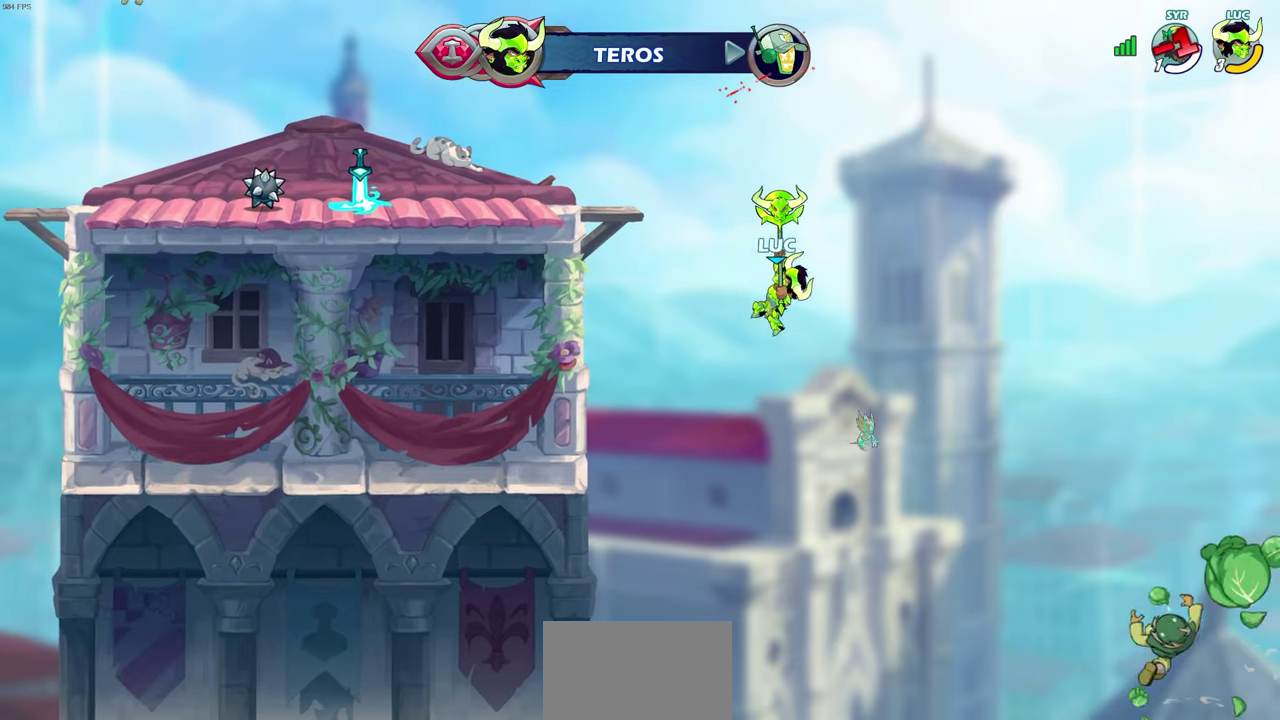
{"dt_ms": 500, "buttons": ["CROSS"], "left_stick": "left", "right_stick": "center", "events": [[150, "left_stick", "left"], [500, "CROSS", "down"]]}
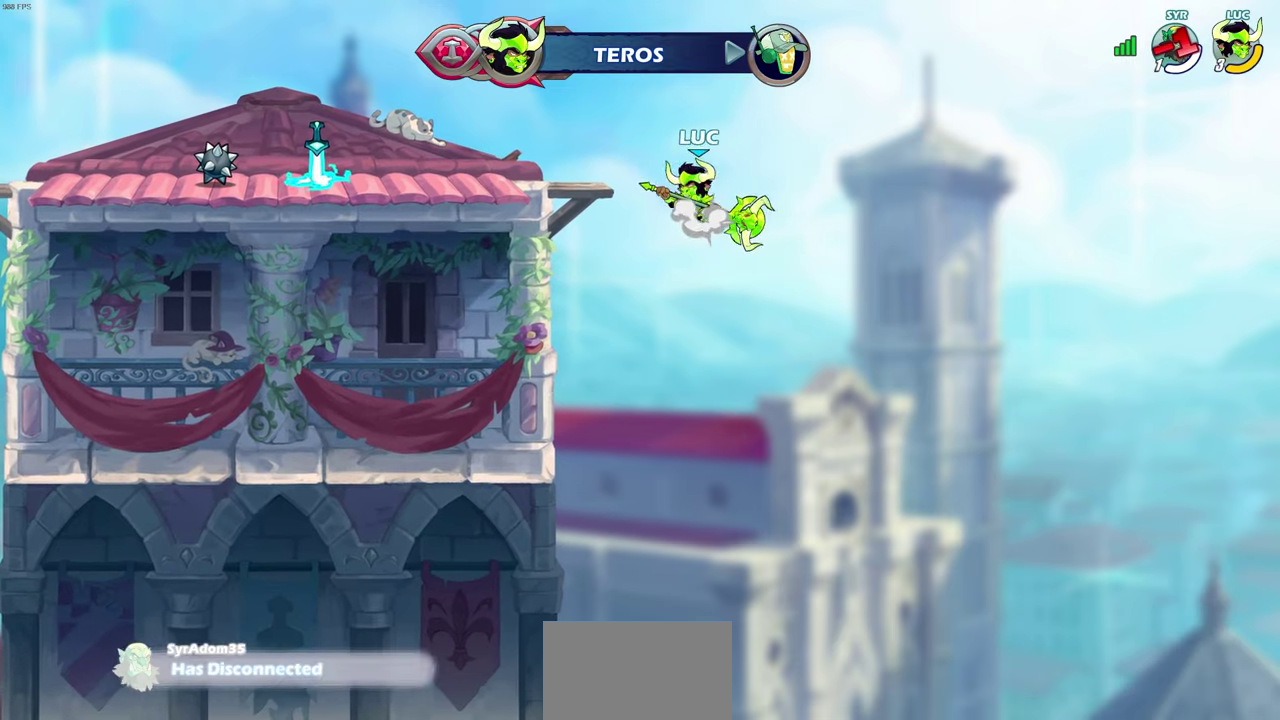
{"dt_ms": 700, "buttons": ["CROSS", "R2"], "left_stick": "up-left", "right_stick": "center", "events": [[100, "CROSS", "up"], [300, "left_stick", "down-left"], [367, "left_stick", "up-right"], [533, "left_stick", "left"], [650, "R2", "down"], [650, "left_stick", "up-left"], [683, "CROSS", "down"]]}
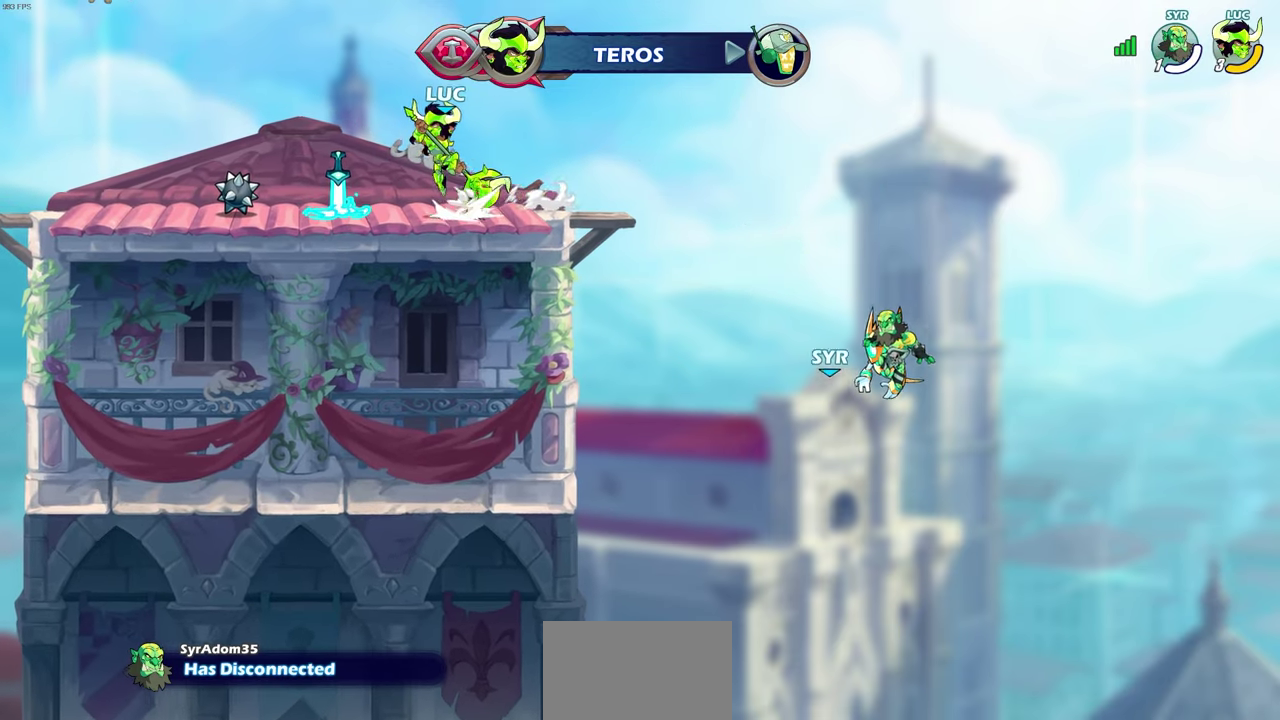
{"dt_ms": 400, "buttons": [], "left_stick": "center", "right_stick": "center", "events": [[83, "CROSS", "up"], [83, "R2", "up"], [300, "left_stick", "center"]]}
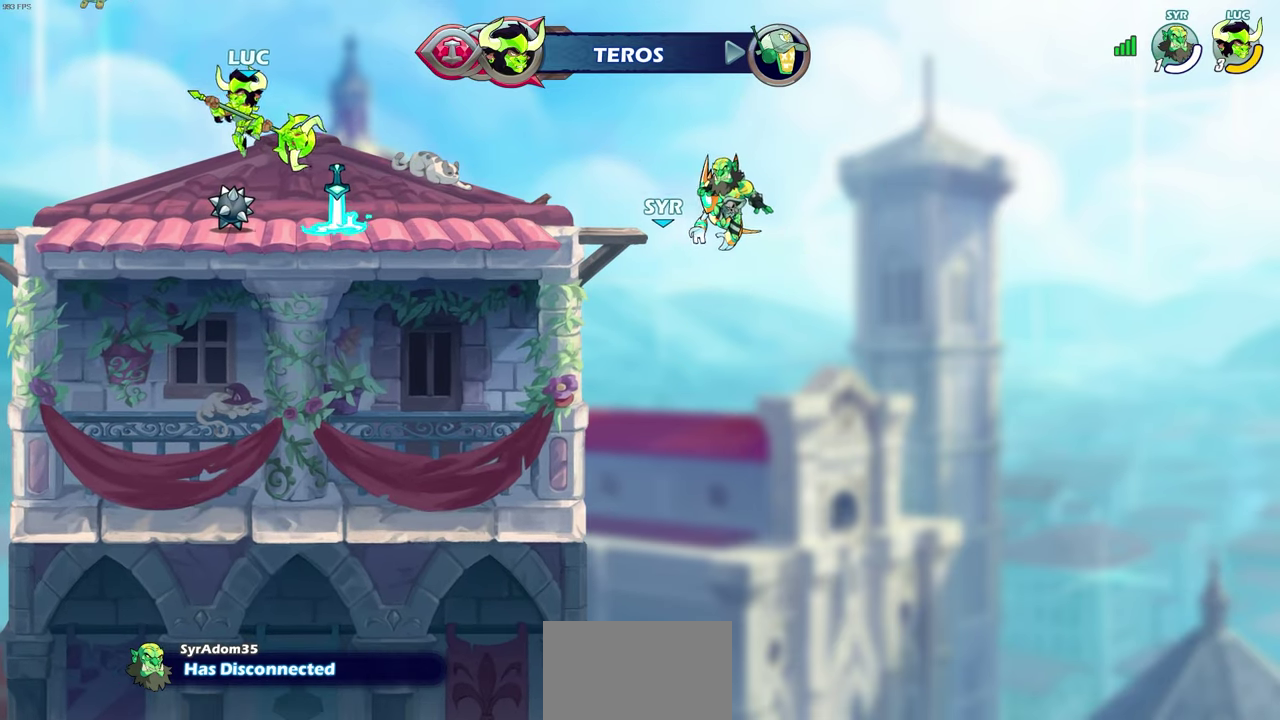
{"dt_ms": 700, "buttons": [], "left_stick": "center", "right_stick": "center", "events": []}
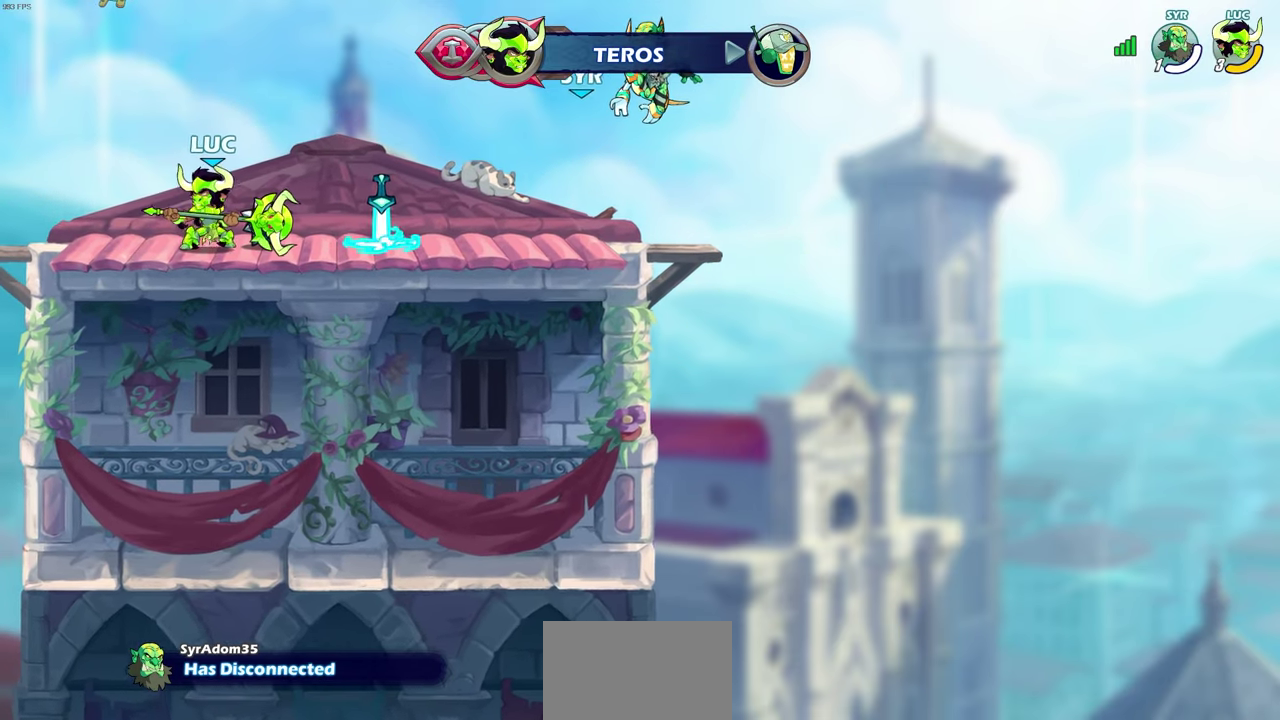
{"dt_ms": 500, "buttons": [], "left_stick": "right", "right_stick": "center", "events": [[100, "CROSS", "down"], [183, "left_stick", "right"], [233, "CROSS", "up"], [400, "CROSS", "down"], [500, "CROSS", "up"]]}
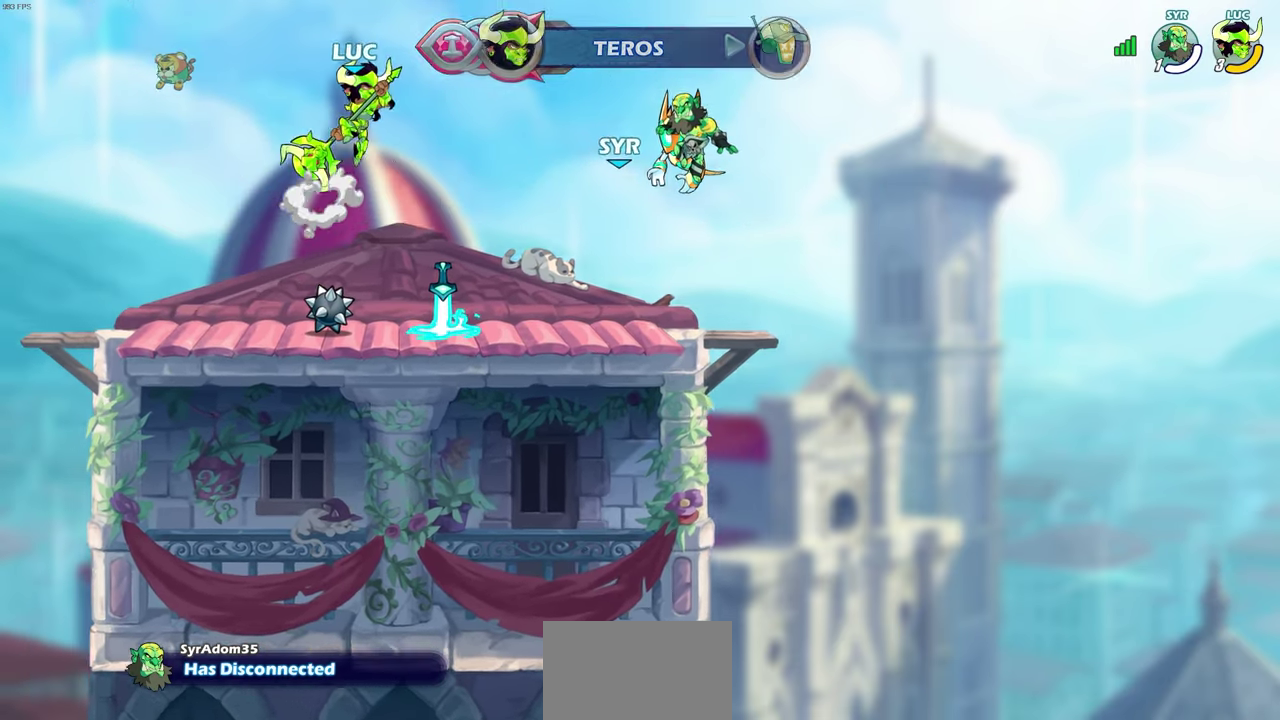
{"dt_ms": 300, "buttons": [], "left_stick": "center", "right_stick": "center", "events": [[50, "left_stick", "center"]]}
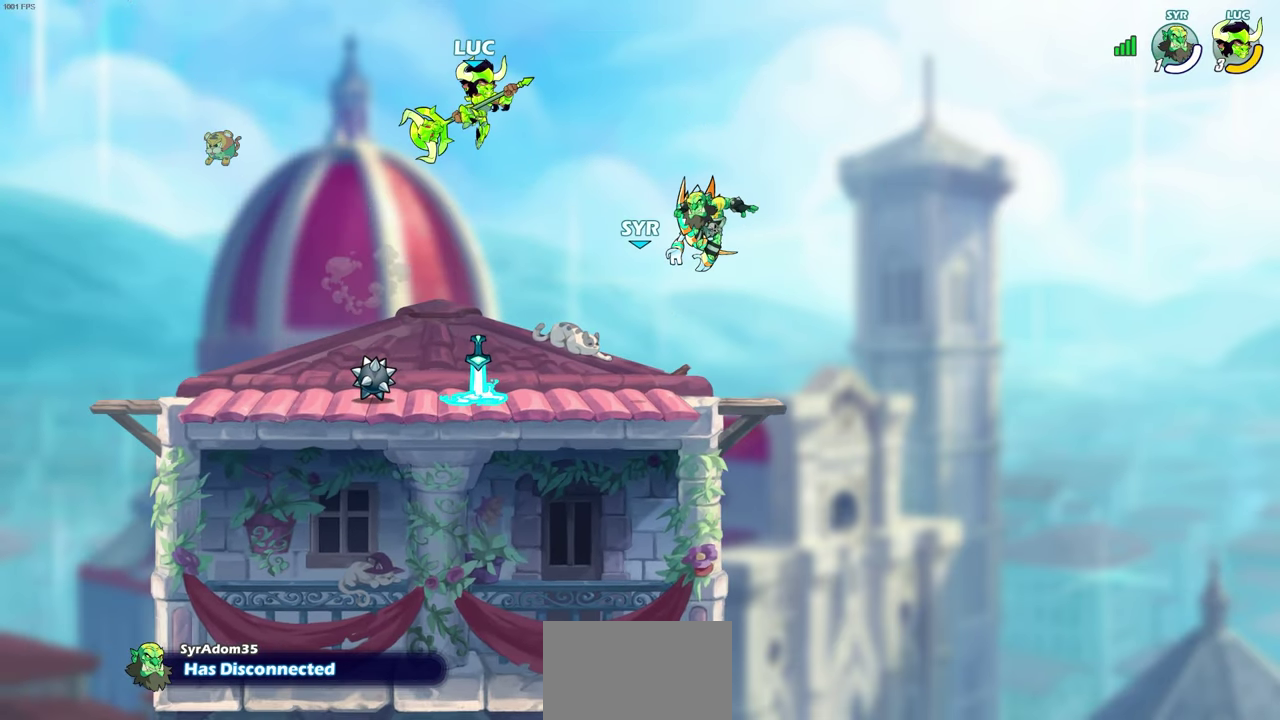
{"dt_ms": 300, "buttons": ["R1"], "left_stick": "up", "right_stick": "center", "events": [[17, "R1", "down"], [250, "left_stick", "up"]]}
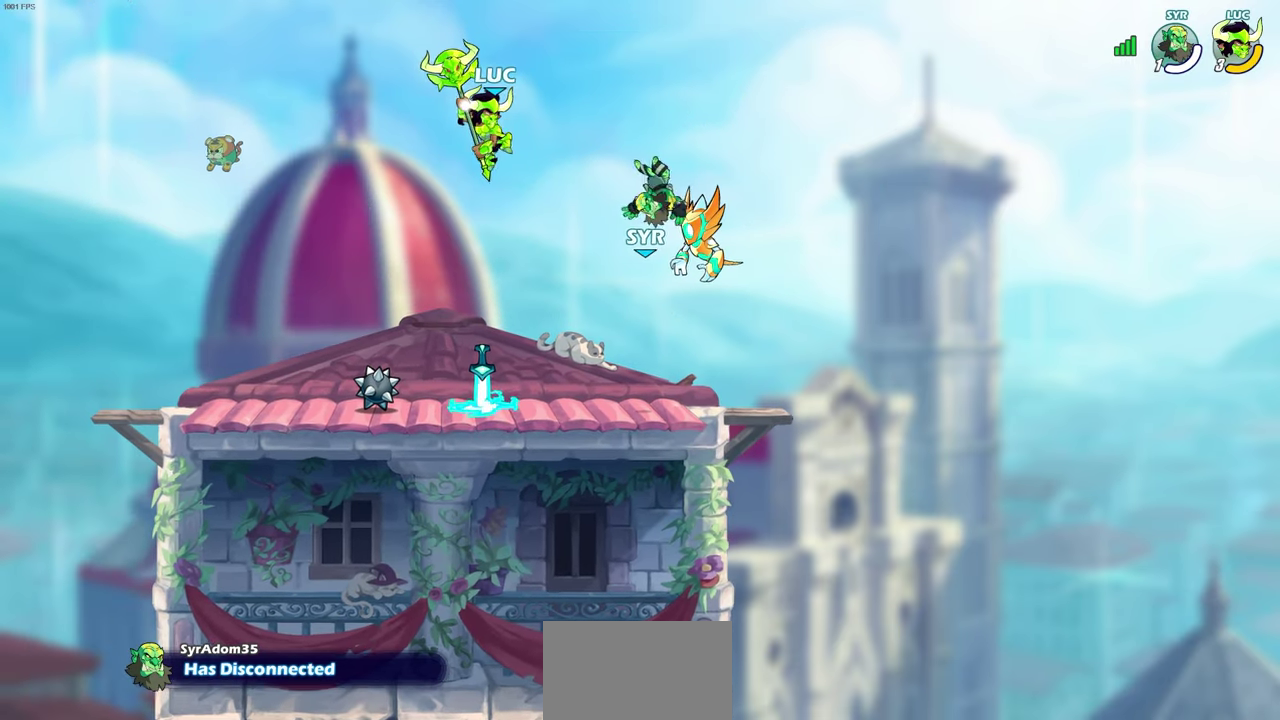
{"dt_ms": 500, "buttons": [], "left_stick": "center", "right_stick": "center", "events": [[117, "R1", "up"], [250, "left_stick", "center"]]}
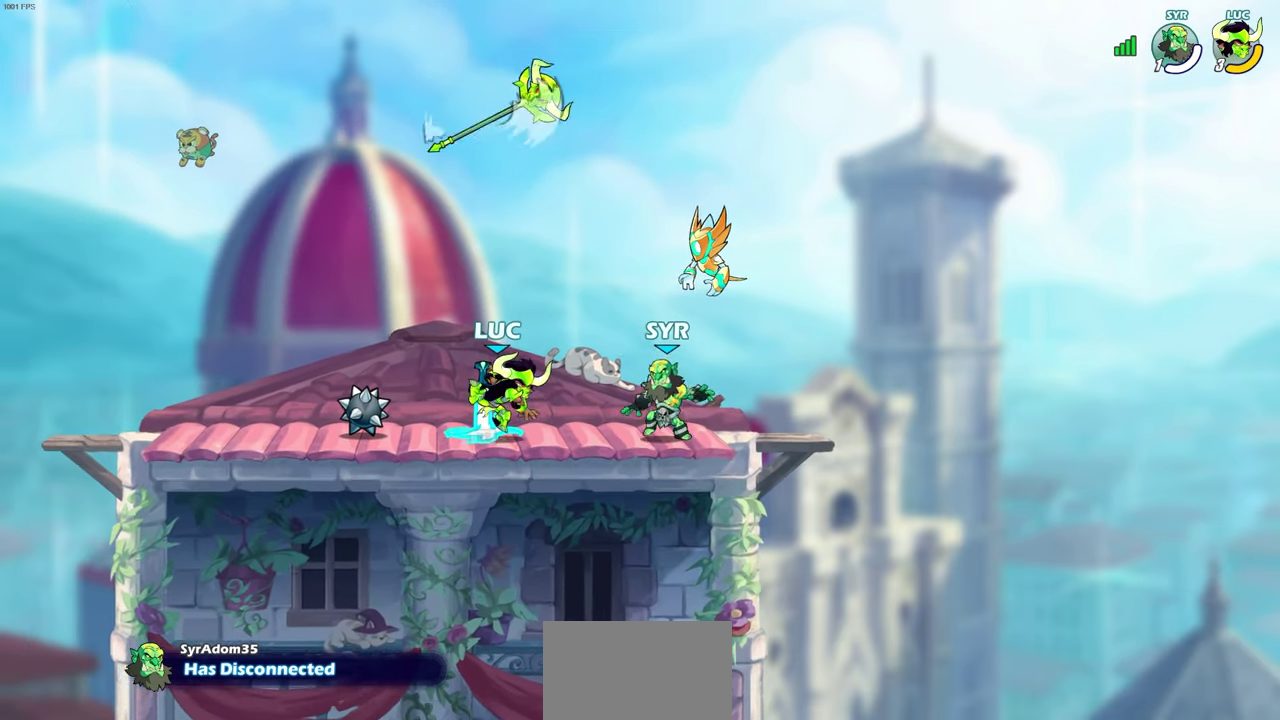
{"dt_ms": 500, "buttons": [], "left_stick": "center", "right_stick": "center", "events": [[200, "R1", "down"], [333, "R1", "up"], [400, "CROSS", "down"], [467, "CROSS", "up"]]}
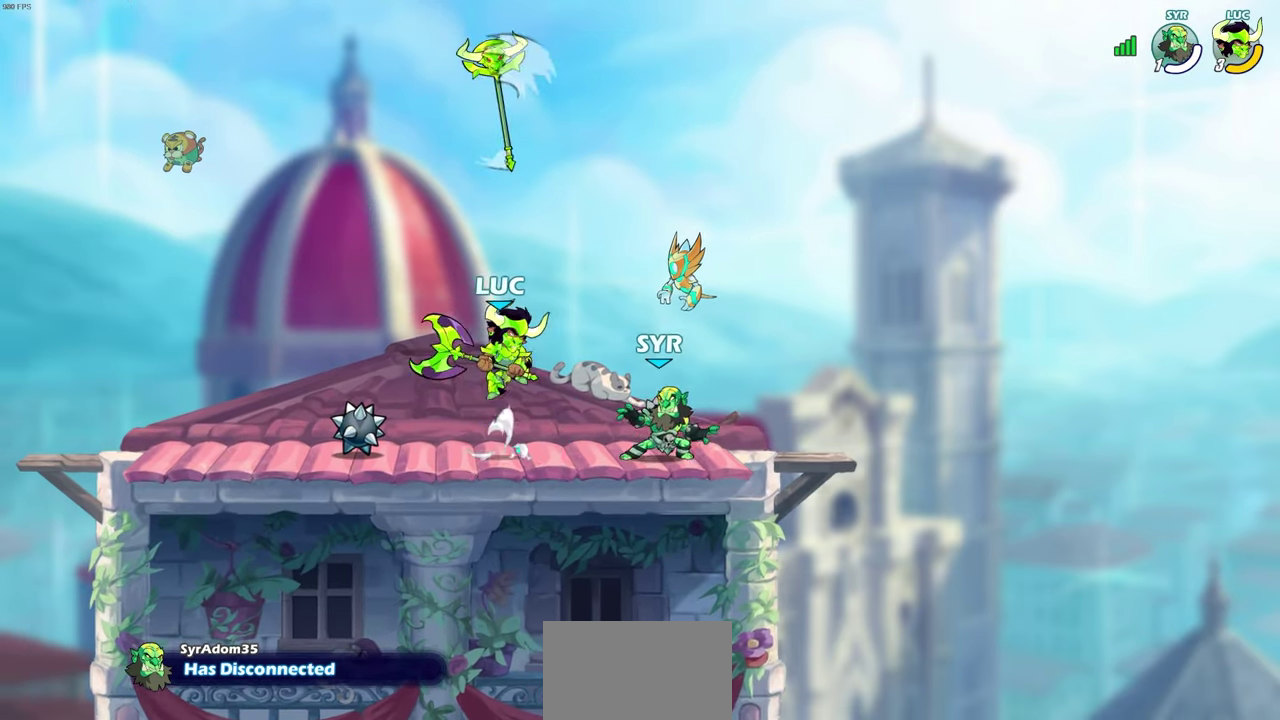
{"dt_ms": 500, "buttons": [], "left_stick": "center", "right_stick": "center", "events": [[217, "left_stick", "up"], [300, "R1", "down"], [367, "R1", "up"], [467, "left_stick", "center"]]}
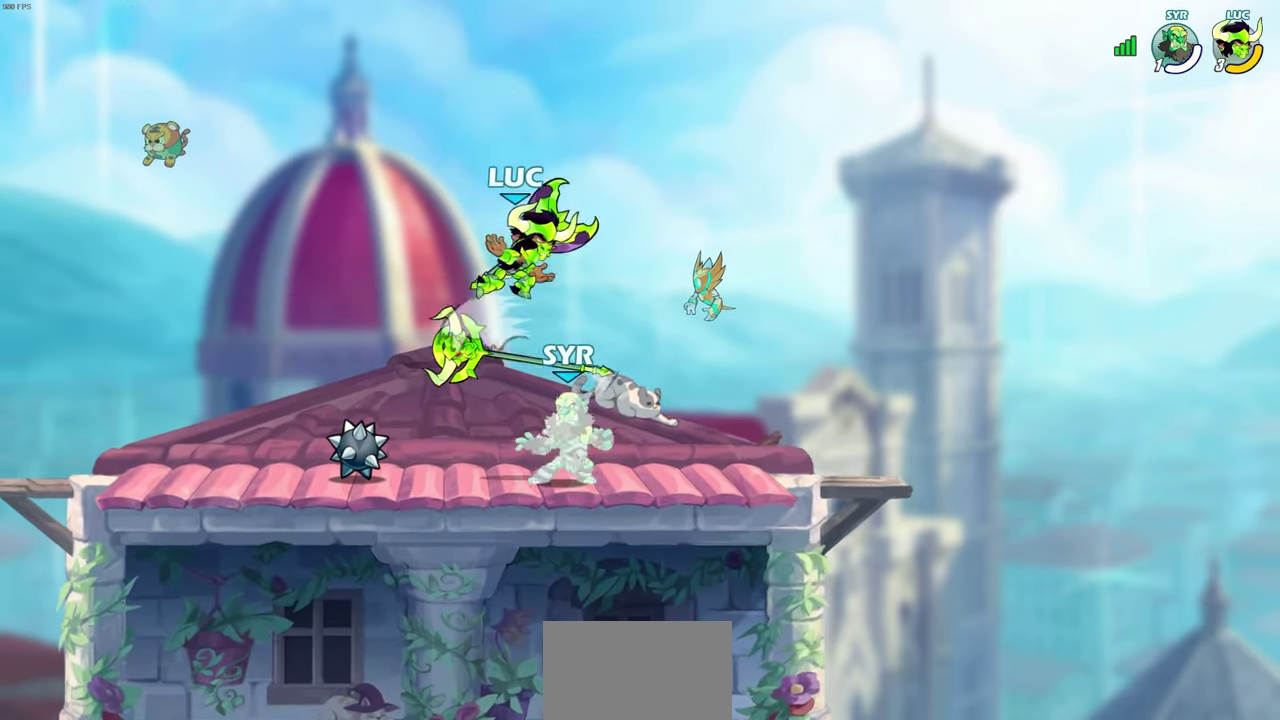
{"dt_ms": 500, "buttons": [], "left_stick": "left", "right_stick": "center", "events": [[167, "left_stick", "left"], [283, "R1", "down"], [383, "R1", "up"]]}
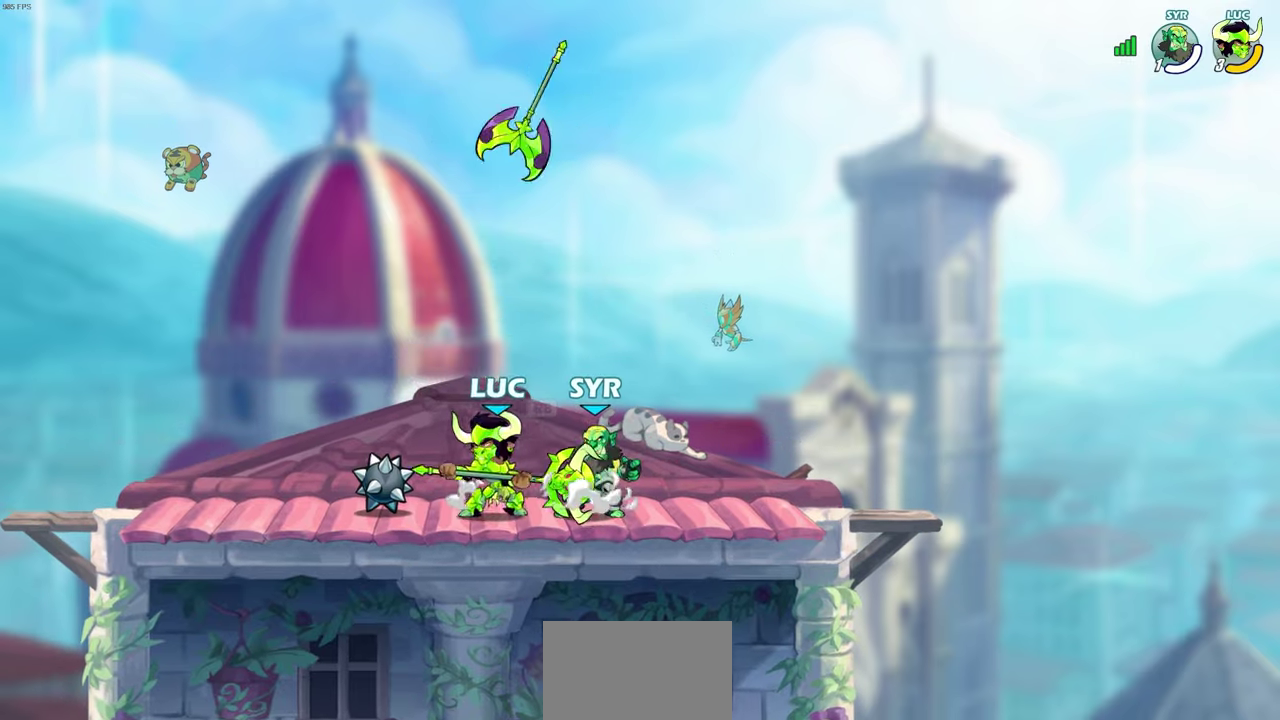
{"dt_ms": 500, "buttons": [], "left_stick": "center", "right_stick": "center", "events": [[17, "left_stick", "up-left"], [167, "left_stick", "right"], [233, "left_stick", "center"]]}
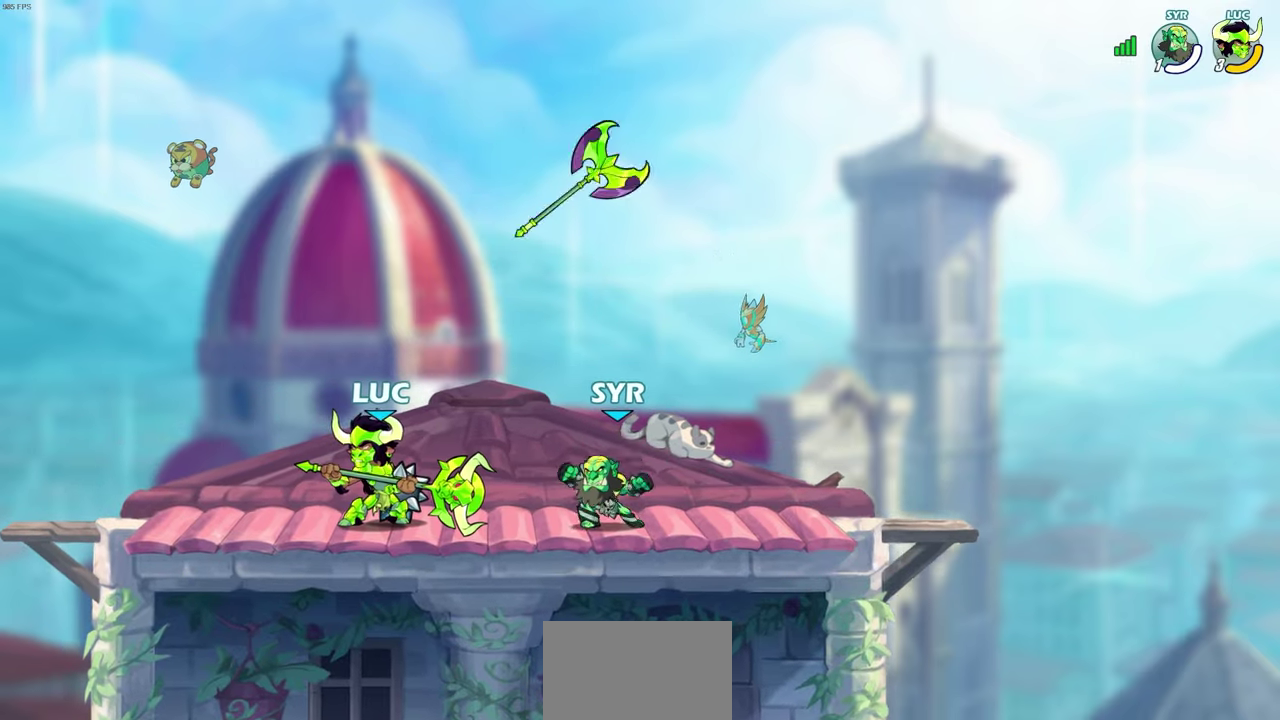
{"dt_ms": 600, "buttons": [], "left_stick": "center", "right_stick": "center", "events": [[117, "left_stick", "right"], [167, "SQUARE", "down"], [283, "SQUARE", "up"], [300, "left_stick", "center"]]}
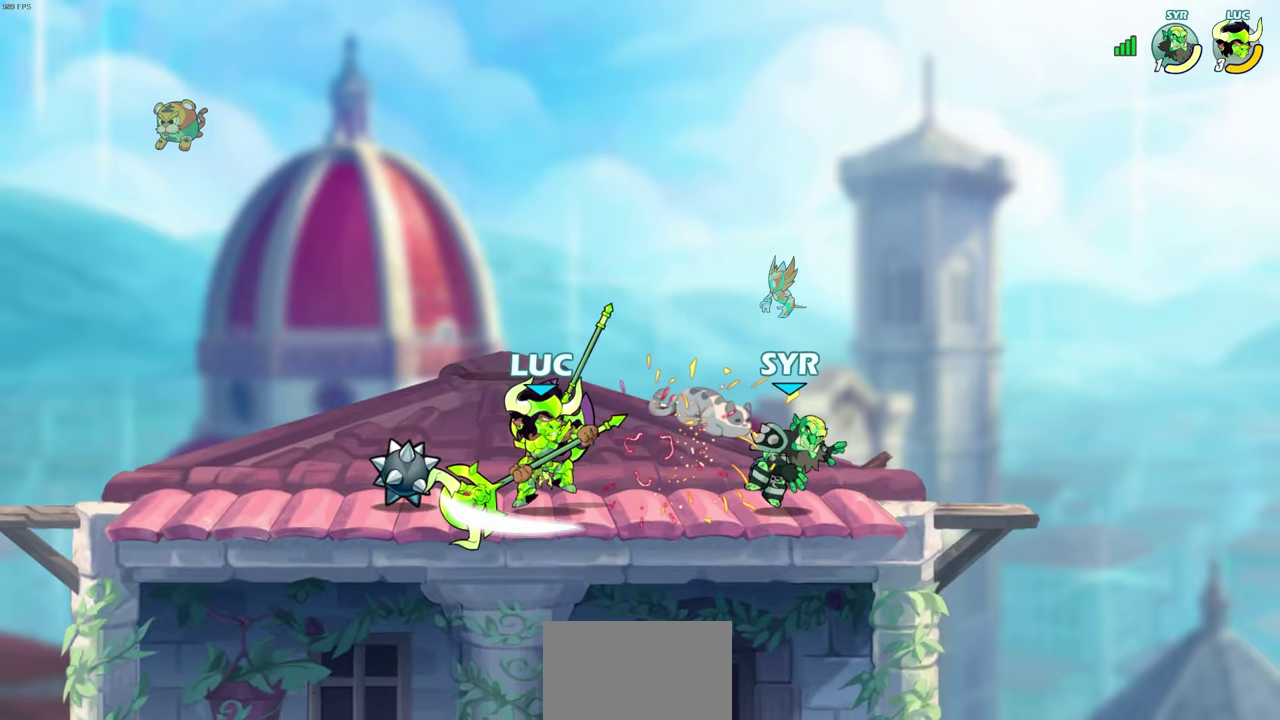
{"dt_ms": 500, "buttons": ["SQUARE"], "left_stick": "center", "right_stick": "center", "events": [[83, "left_stick", "right"], [133, "R2", "down"], [233, "left_stick", "center"], [250, "R2", "up"], [250, "SQUARE", "down"], [350, "SQUARE", "up"], [467, "SQUARE", "down"]]}
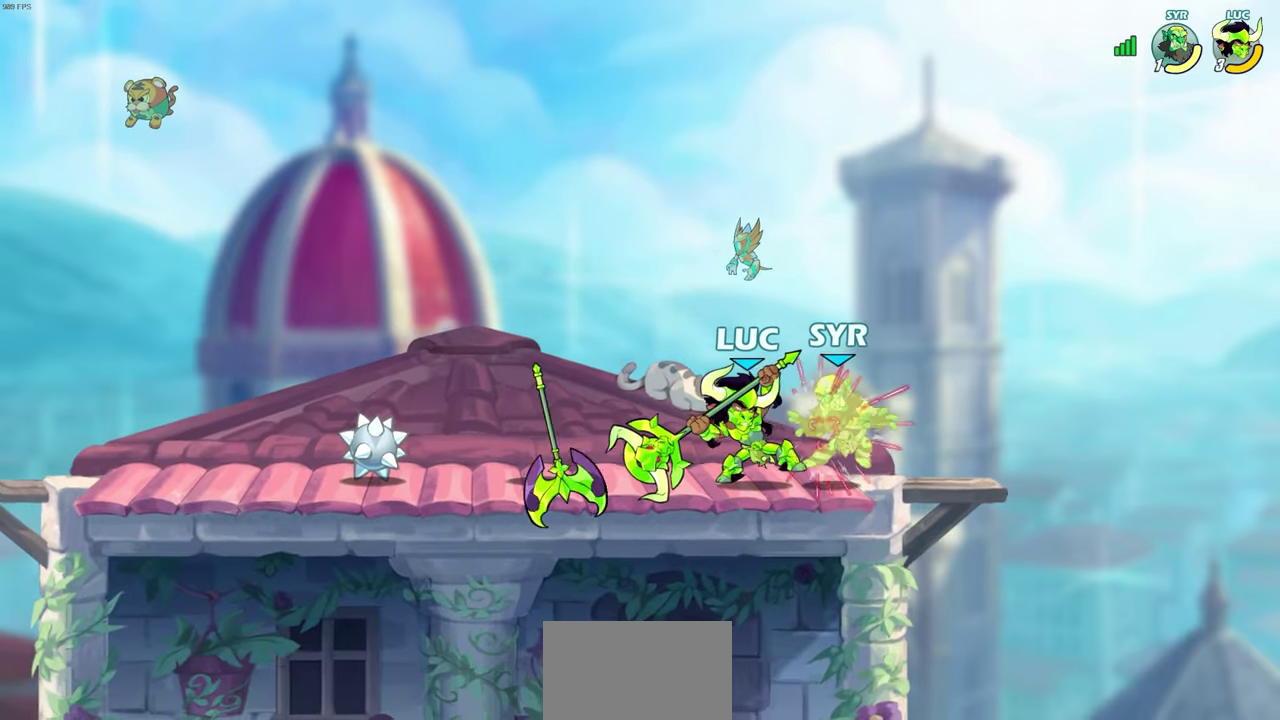
{"dt_ms": 600, "buttons": [], "left_stick": "center", "right_stick": "center", "events": [[67, "SQUARE", "up"], [167, "SQUARE", "down"], [267, "SQUARE", "up"], [383, "SQUARE", "down"], [450, "SQUARE", "up"]]}
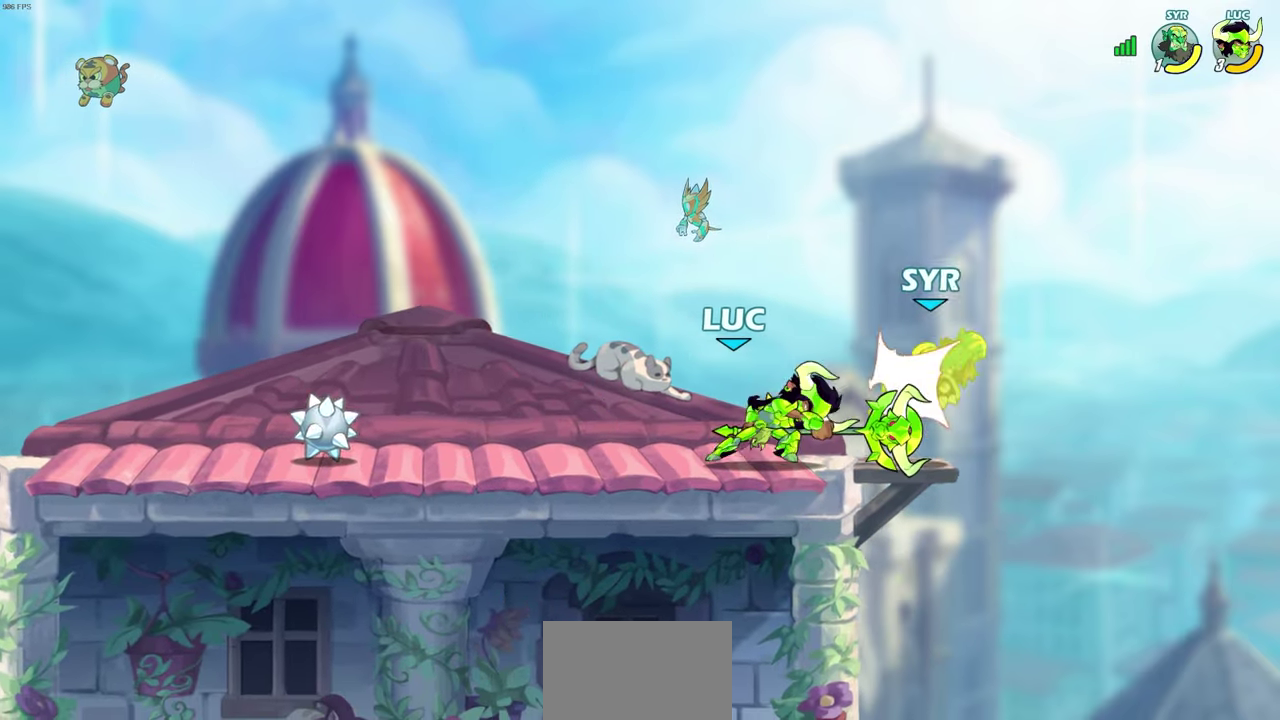
{"dt_ms": 500, "buttons": [], "left_stick": "center", "right_stick": "center", "events": []}
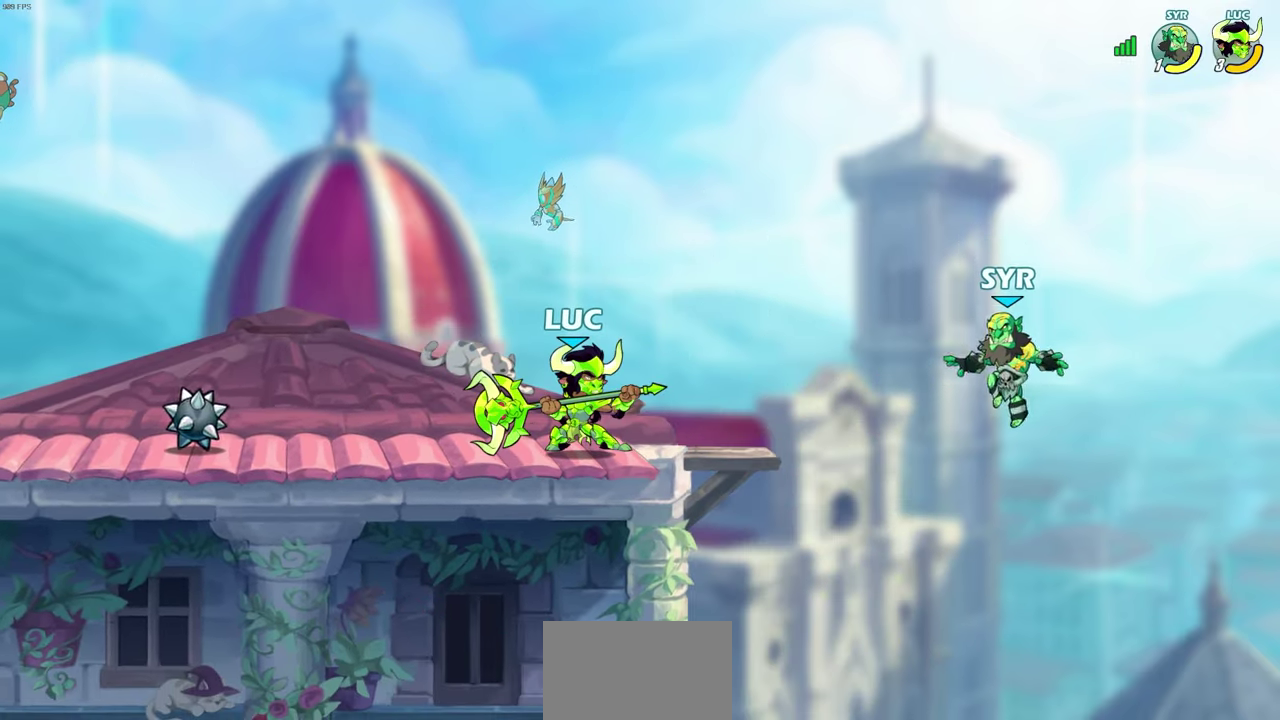
{"dt_ms": 700, "buttons": ["CIRCLE"], "left_stick": "center", "right_stick": "center", "events": [[517, "CIRCLE", "down"]]}
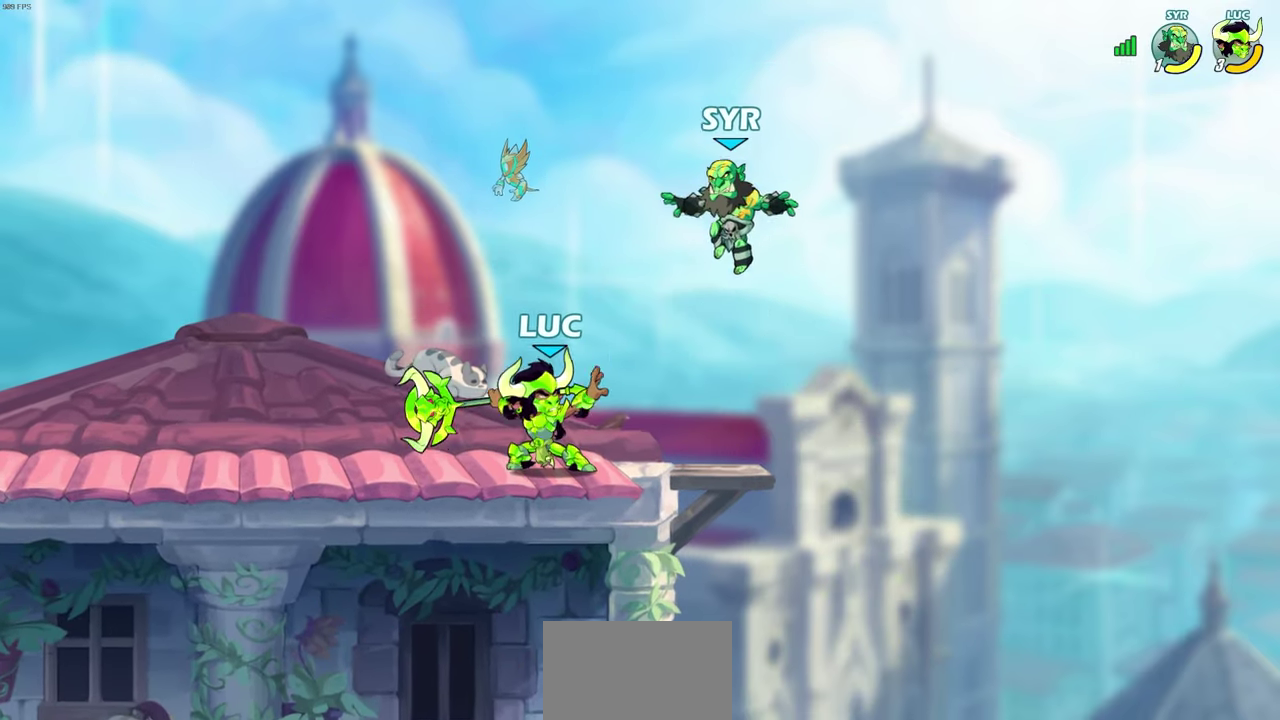
{"dt_ms": 300, "buttons": [], "left_stick": "center", "right_stick": "center", "events": [[117, "CIRCLE", "up"]]}
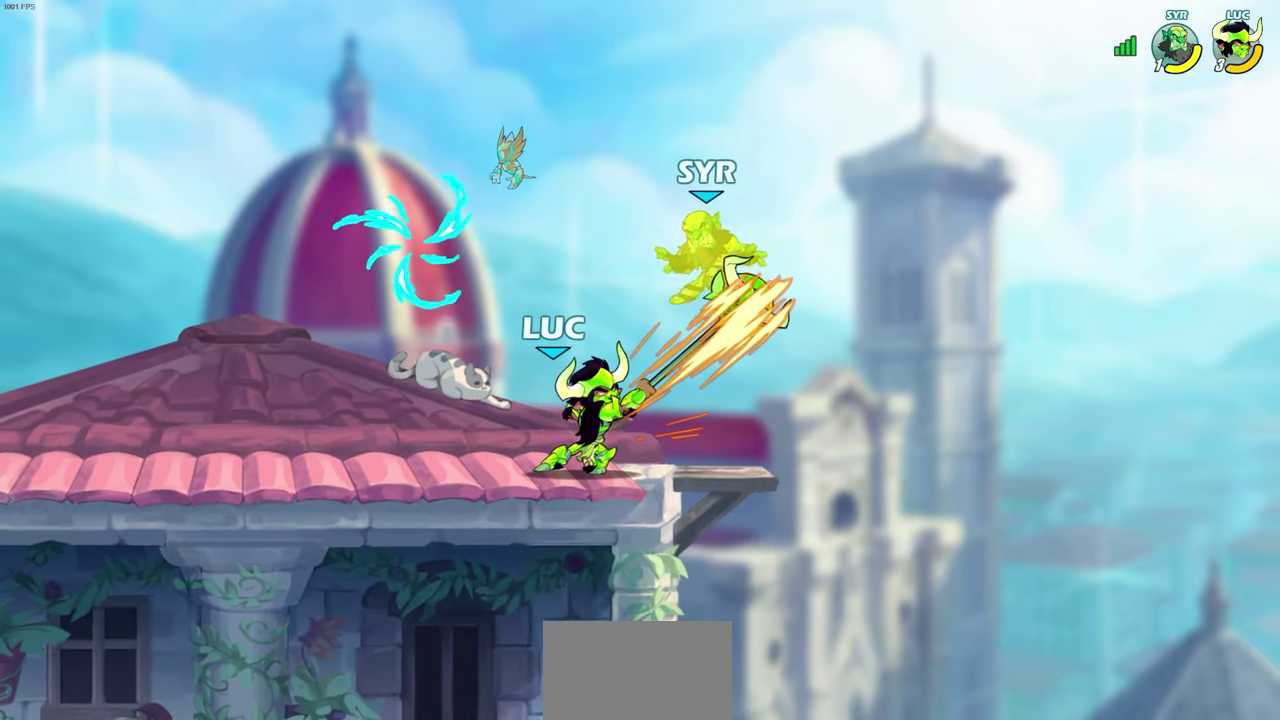
{"dt_ms": 500, "buttons": [], "left_stick": "center", "right_stick": "center", "events": []}